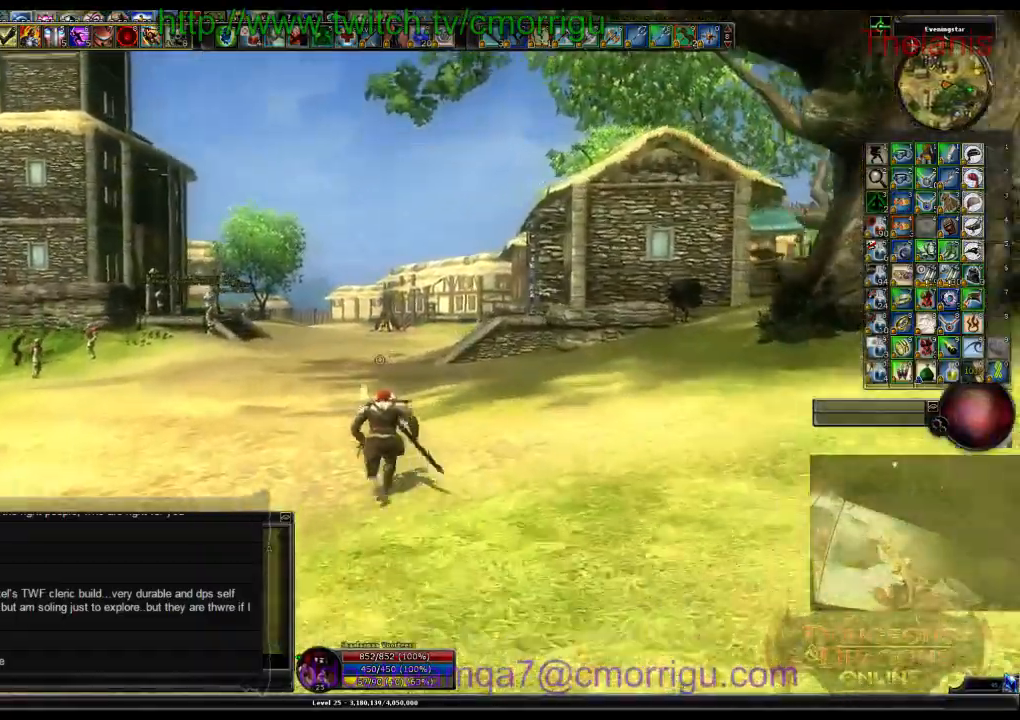
Gameplay with keyboard; each line is a JSON object with the keys held at the frame after it. "events" lists presses ("down") and releases ("up") of ".", "/", "0", "1", "2", "3", "4", "5", "6", "7", "8", "9", "a", "b", "backslash", "backspace", "c", "caps_lock", "comma", "ctrl_l", "ctrl_r", "d", "e", "equals", "escape", "f", "f1", "f10", "f11", "f12", "f2", "f3", "f4", "f5", "f6", "f7", "f8", "f9", "g", "h", "i", "j", "k", "l", "lbracket", "m", "minus", "n", "o", "p", "q", "quote", "r", "rbracket", "return", "s", "semicolon", "shift_l", "shift_r", "space", "t", "tab", "tilde", "u", "v", "w", "x", "y" and "z" between this image and that frame as [ms after this image, input, new state], when the widget could be followed in between. No other keys are recorded. Mouse input is not recorded.
{"keys": ["w"], "events": []}
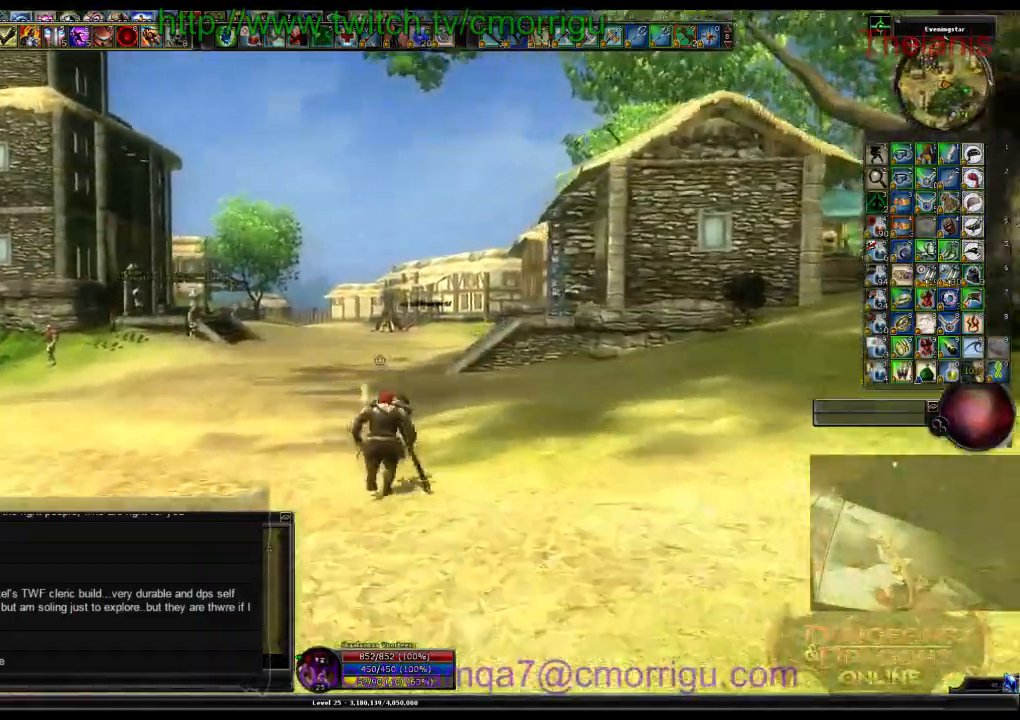
{"keys": ["w"], "events": []}
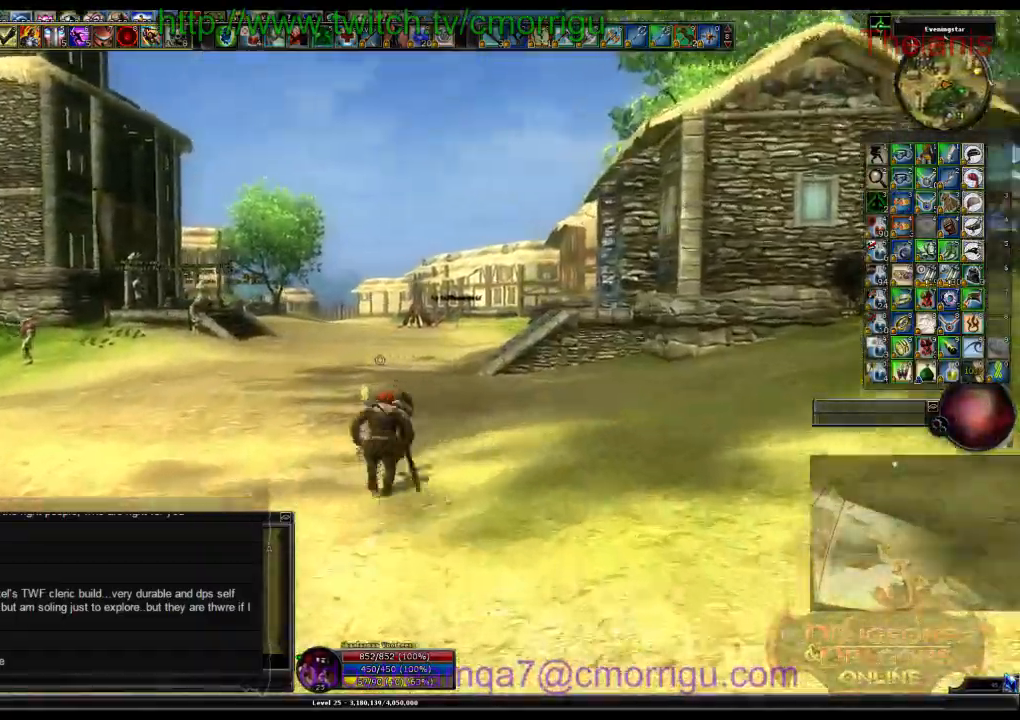
{"keys": ["w"], "events": []}
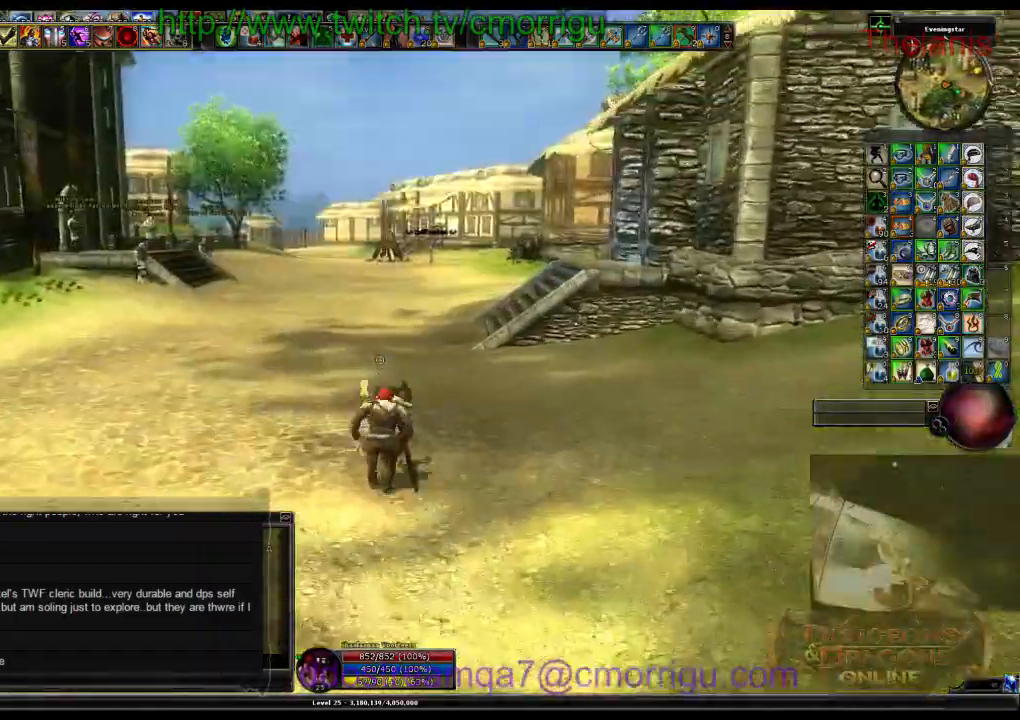
{"keys": ["w"], "events": []}
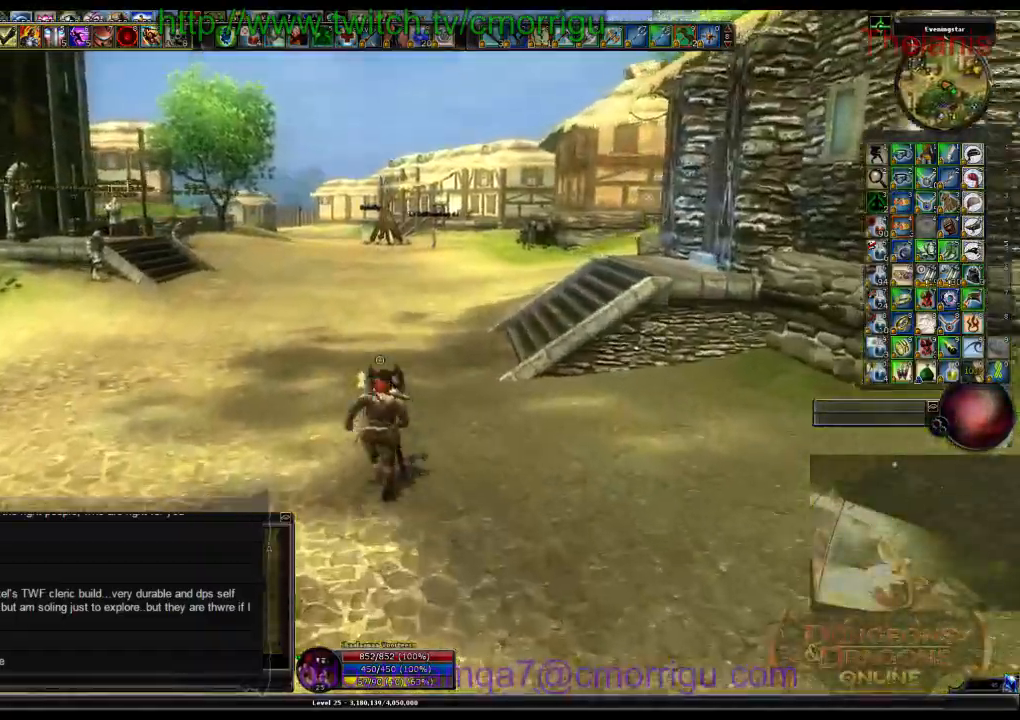
{"keys": ["w"], "events": []}
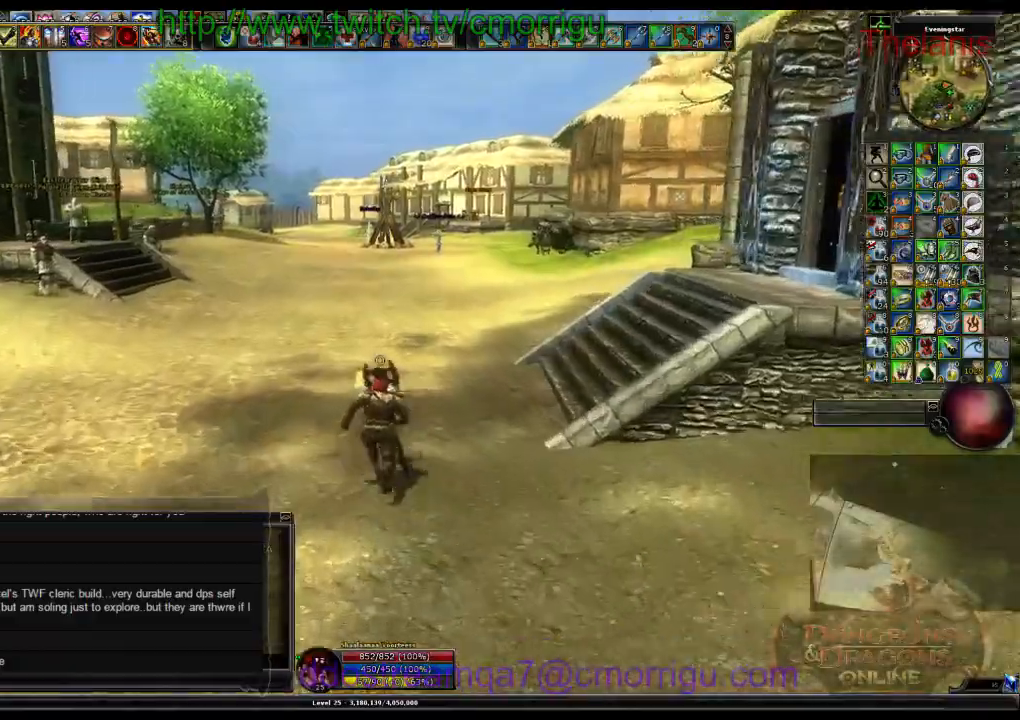
{"keys": ["w"], "events": []}
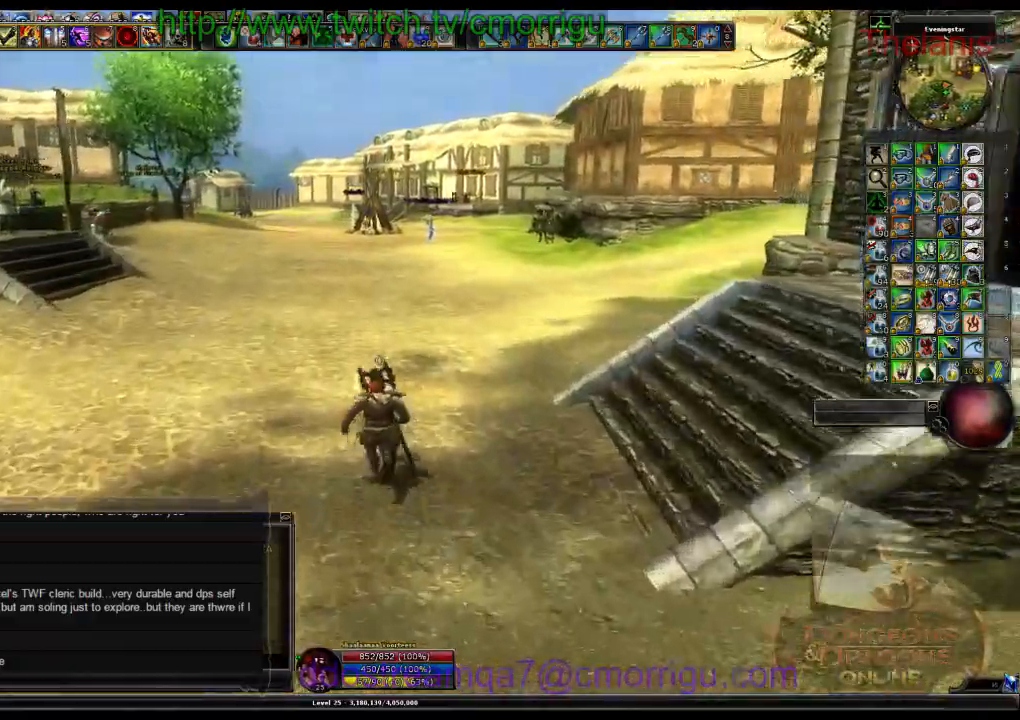
{"keys": ["w"], "events": []}
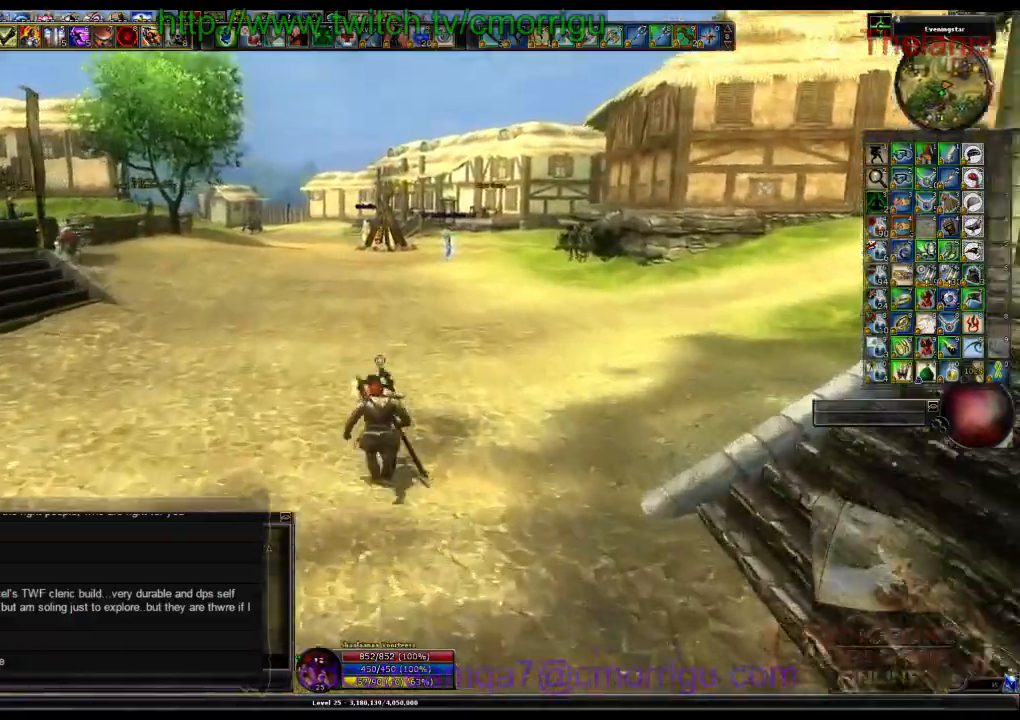
{"keys": ["w"], "events": []}
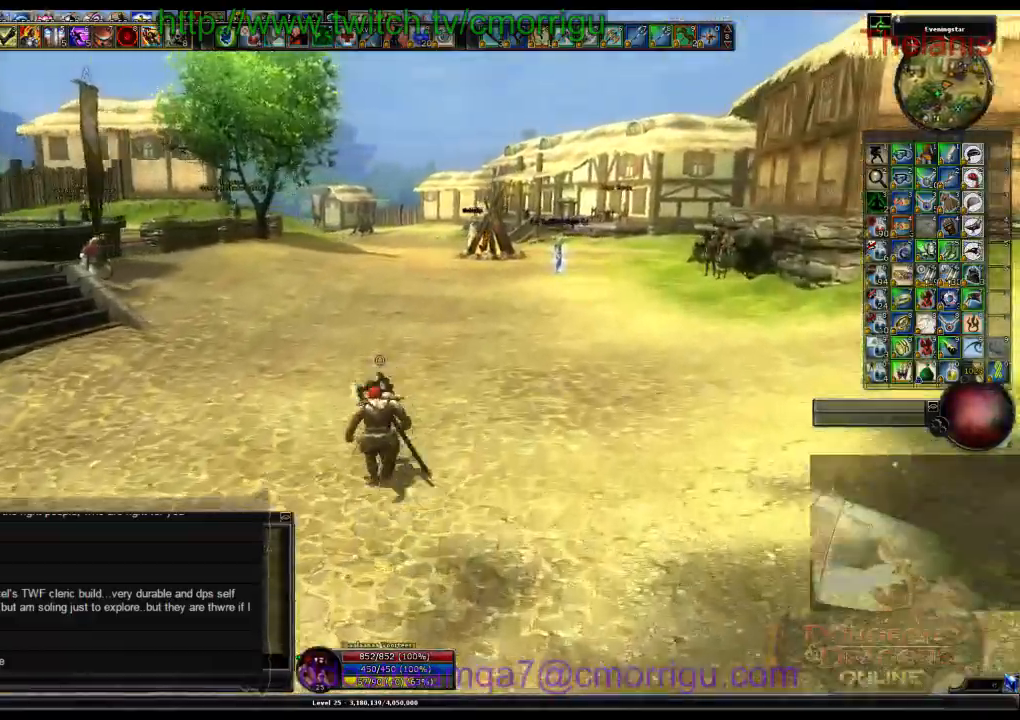
{"keys": ["w"], "events": []}
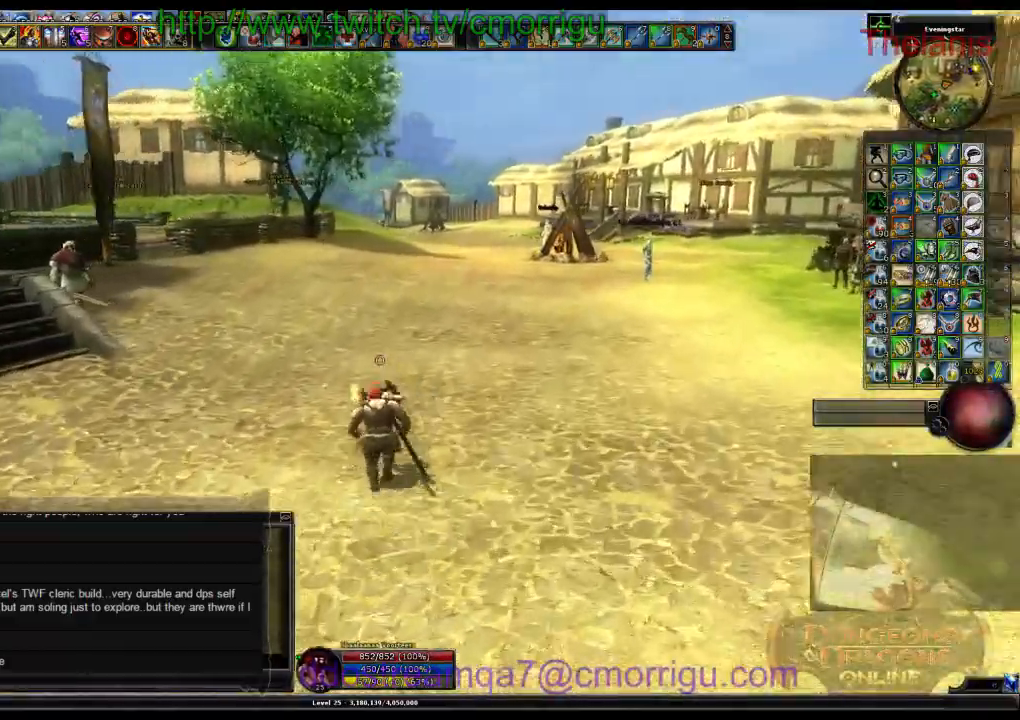
{"keys": ["w"], "events": []}
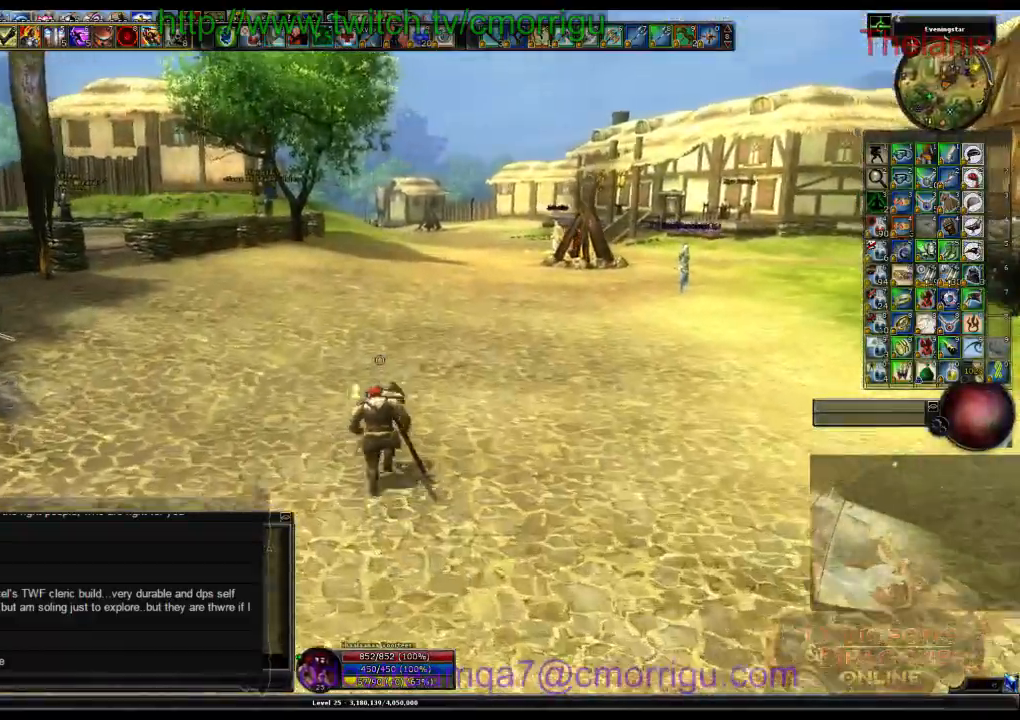
{"keys": ["w"], "events": []}
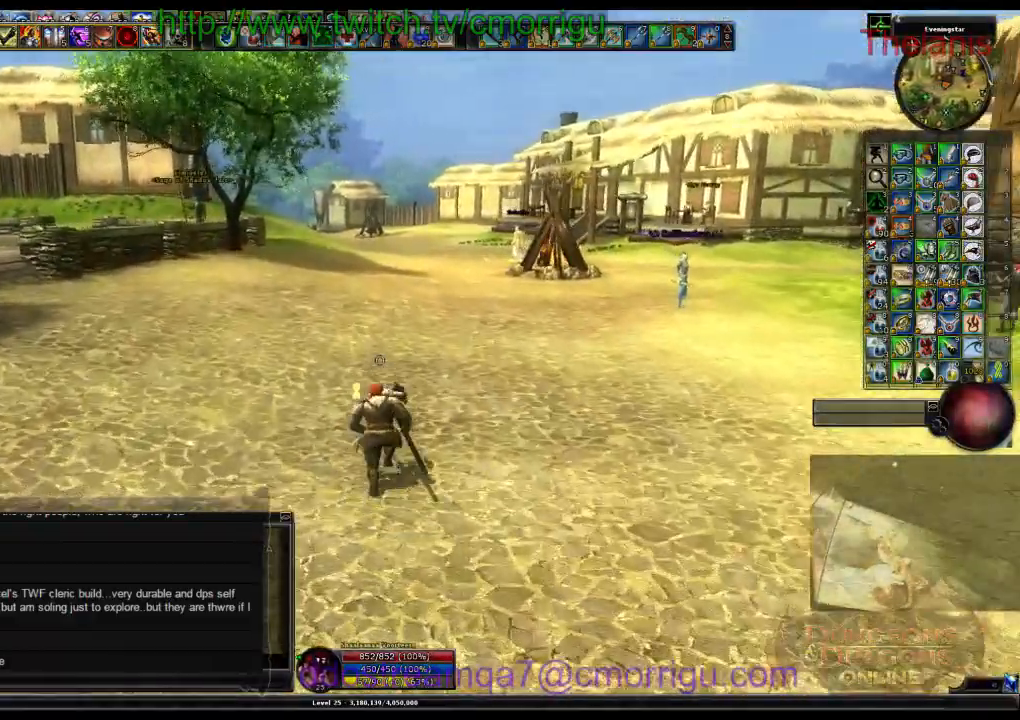
{"keys": ["w"], "events": [[166, "d", "down"], [300, "d", "up"]]}
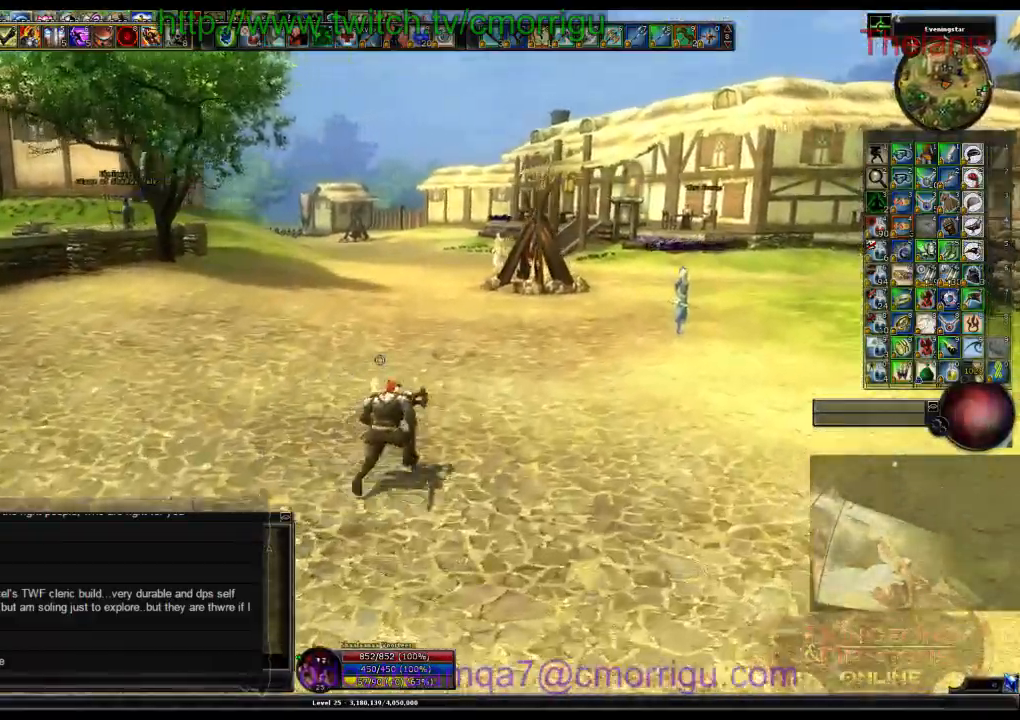
{"keys": ["w"], "events": []}
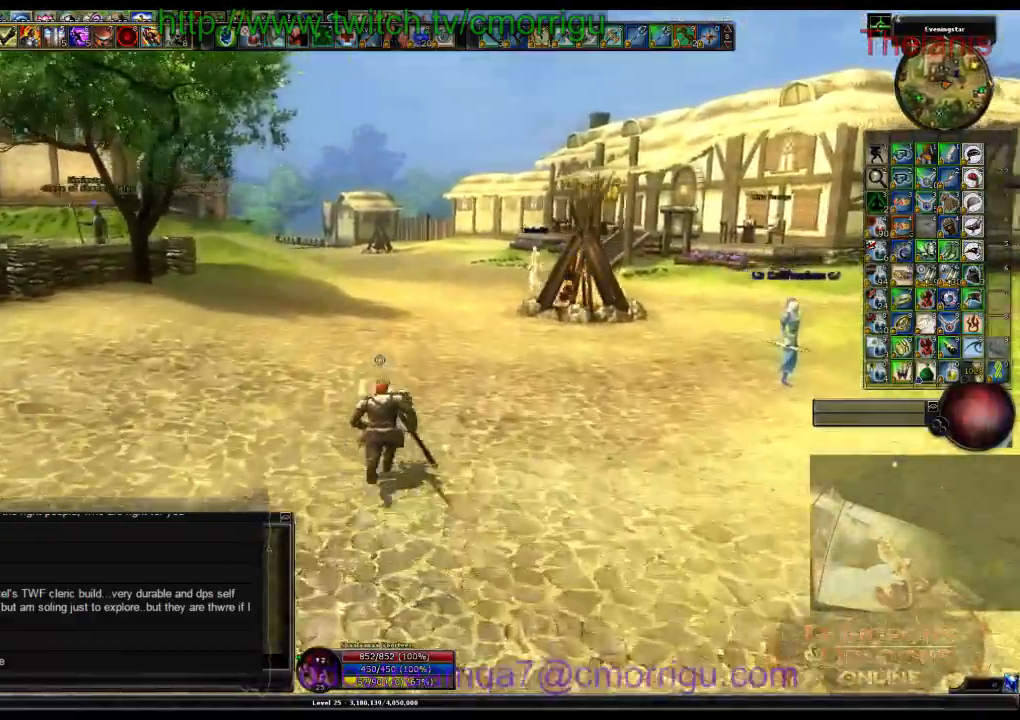
{"keys": ["w"], "events": []}
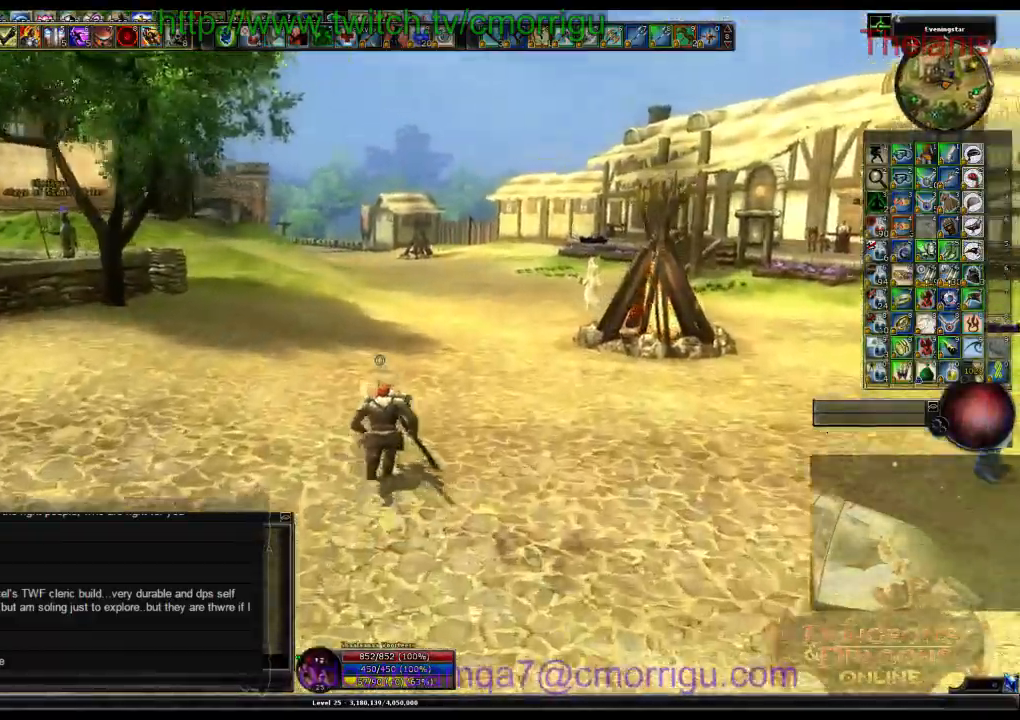
{"keys": ["w"], "events": []}
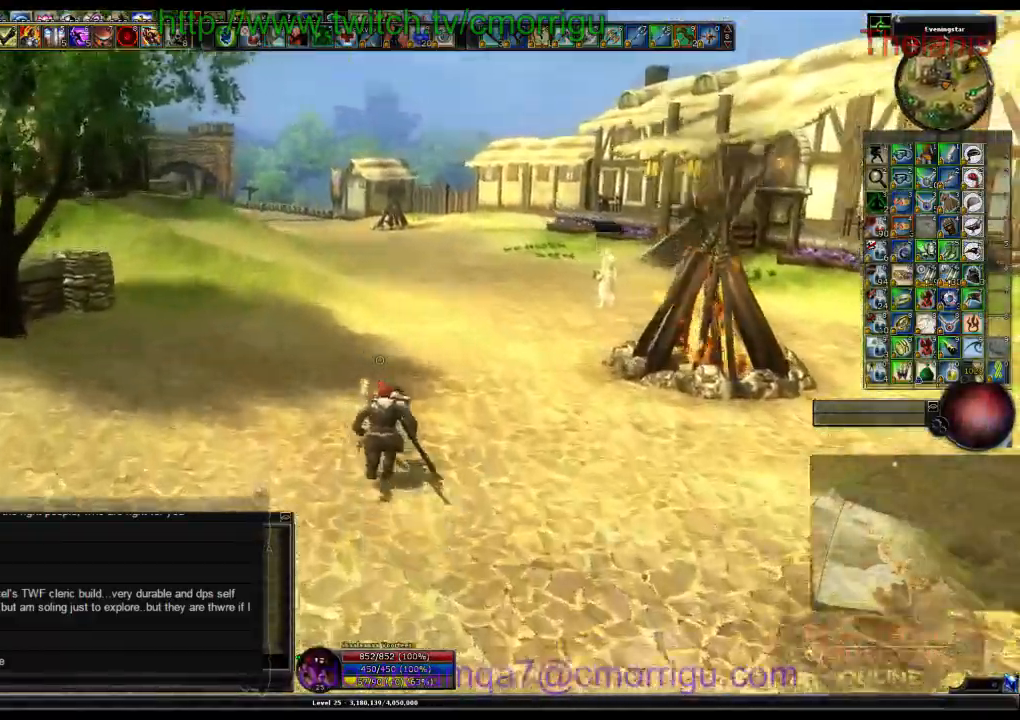
{"keys": ["w"], "events": []}
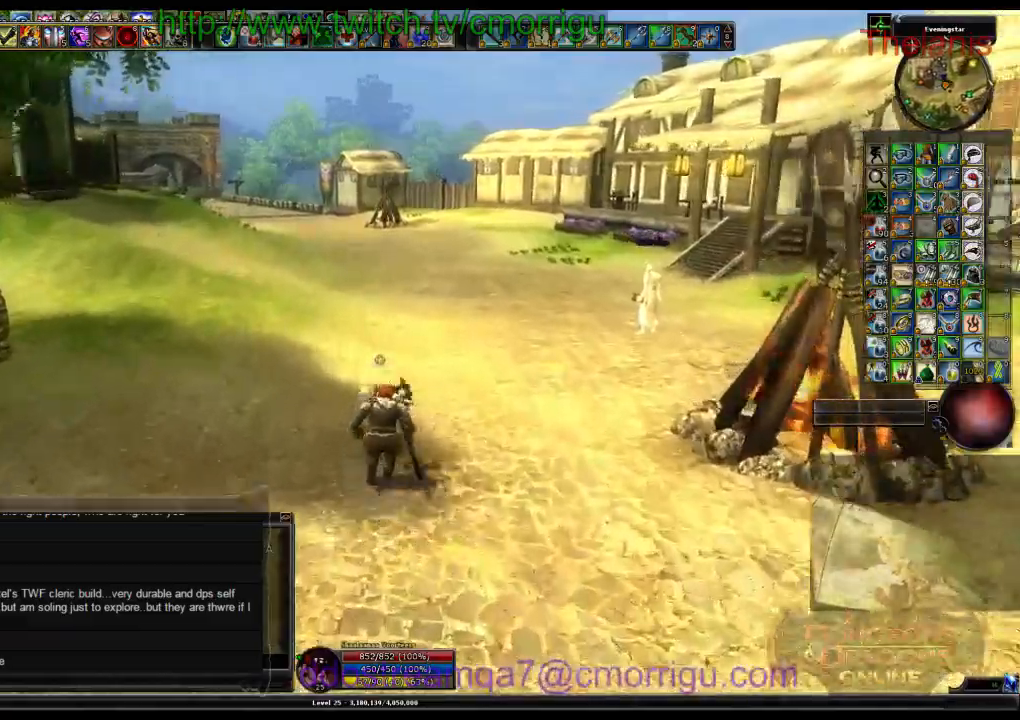
{"keys": ["w"], "events": []}
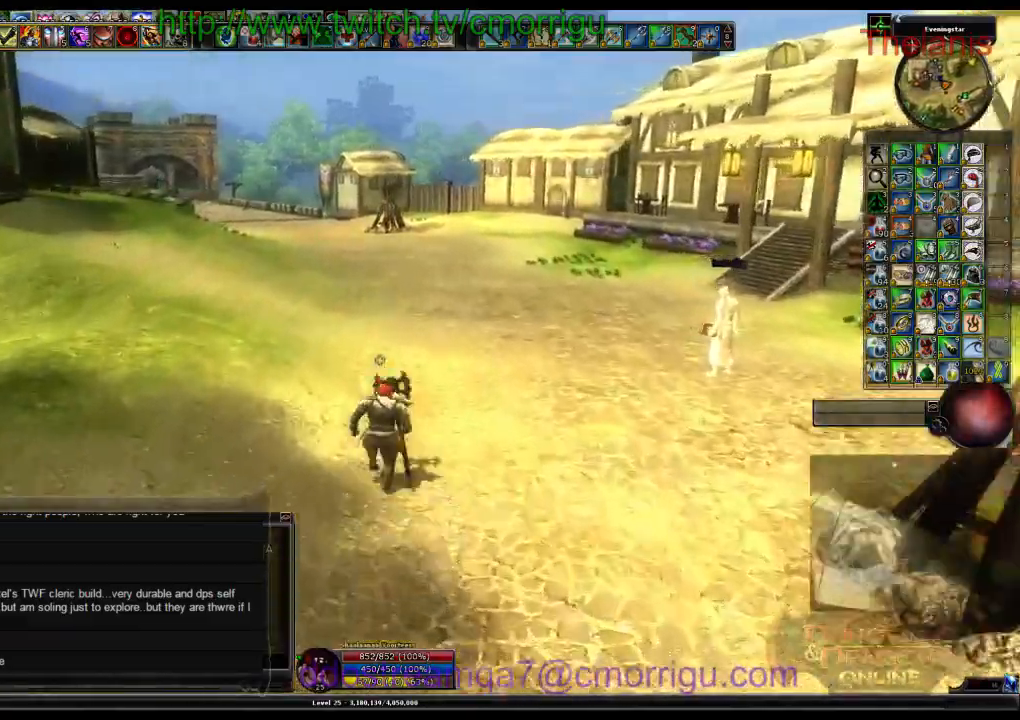
{"keys": ["w"], "events": []}
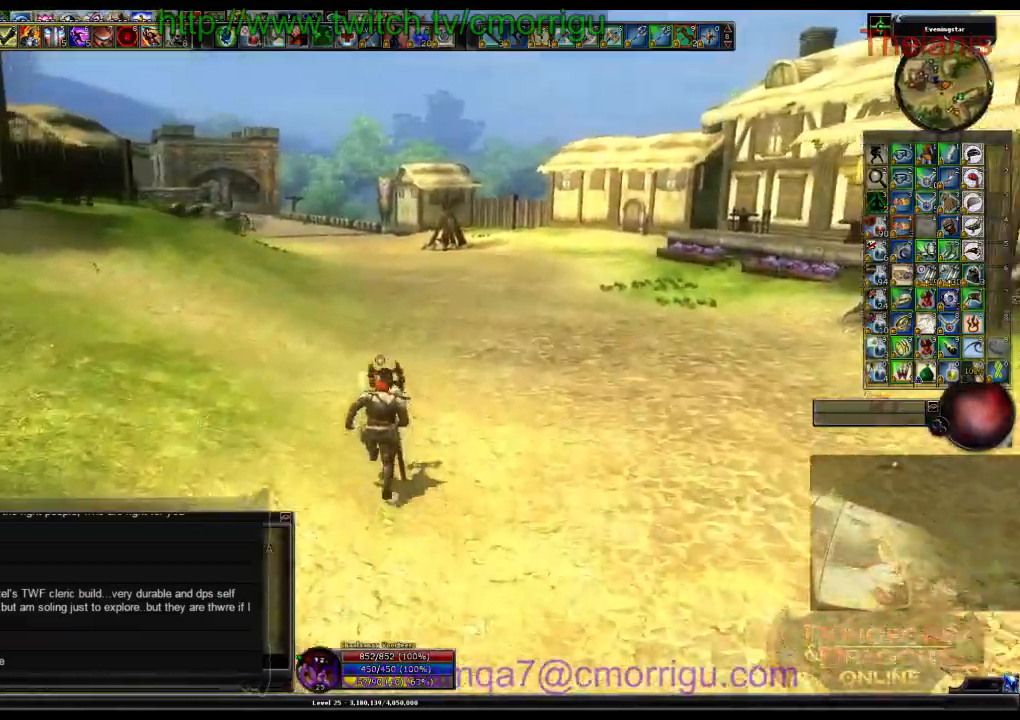
{"keys": ["w"], "events": []}
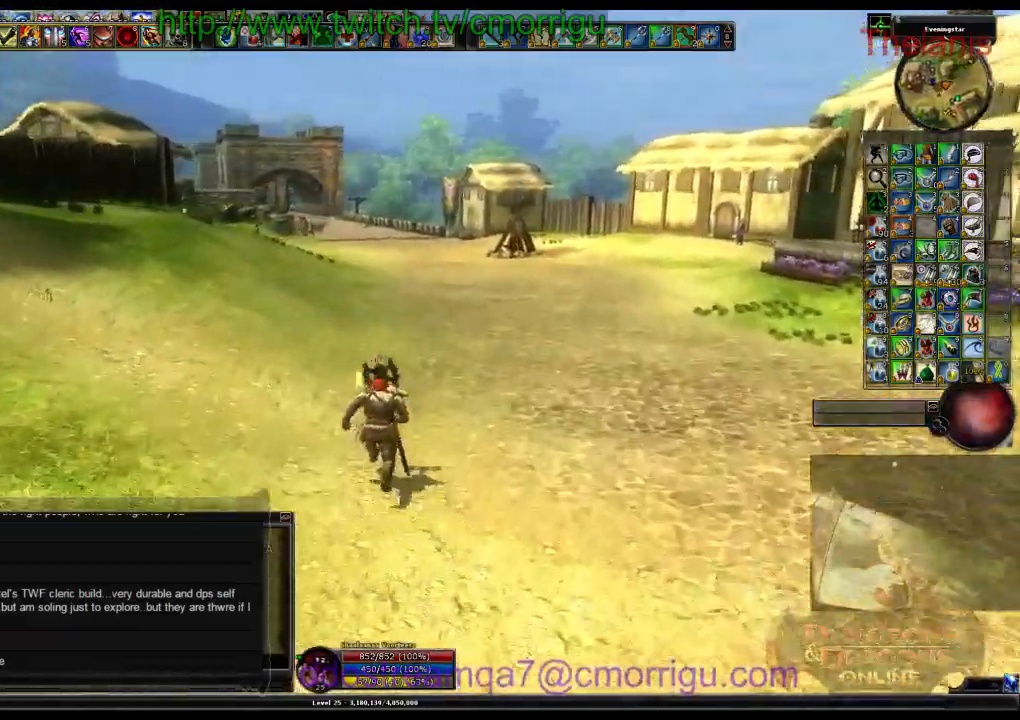
{"keys": ["w"], "events": []}
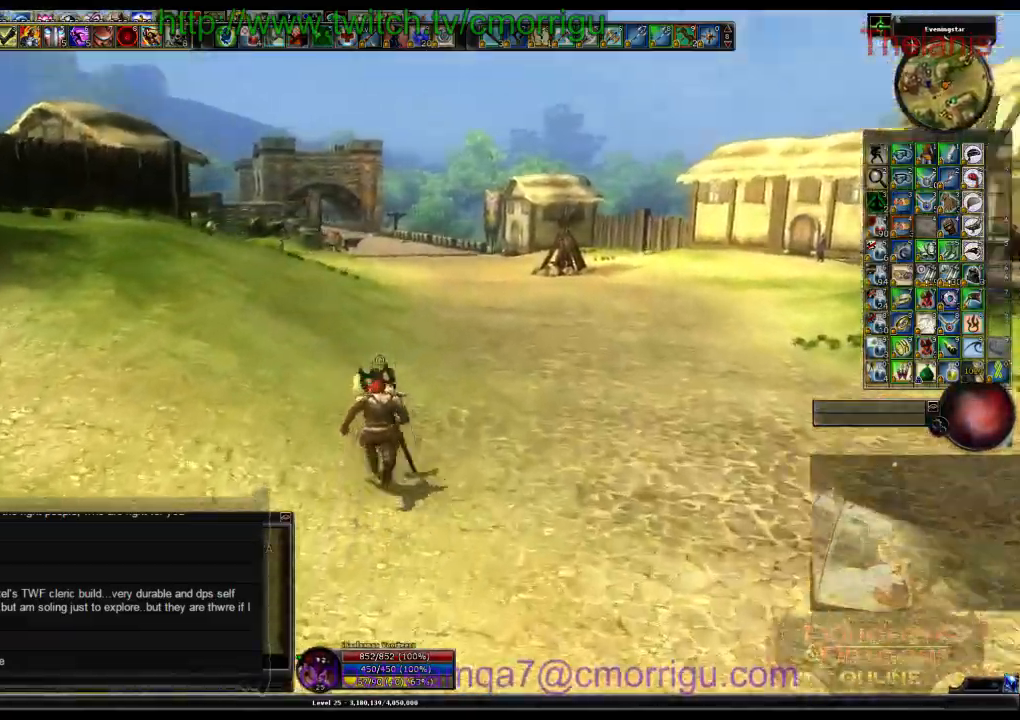
{"keys": ["w"], "events": []}
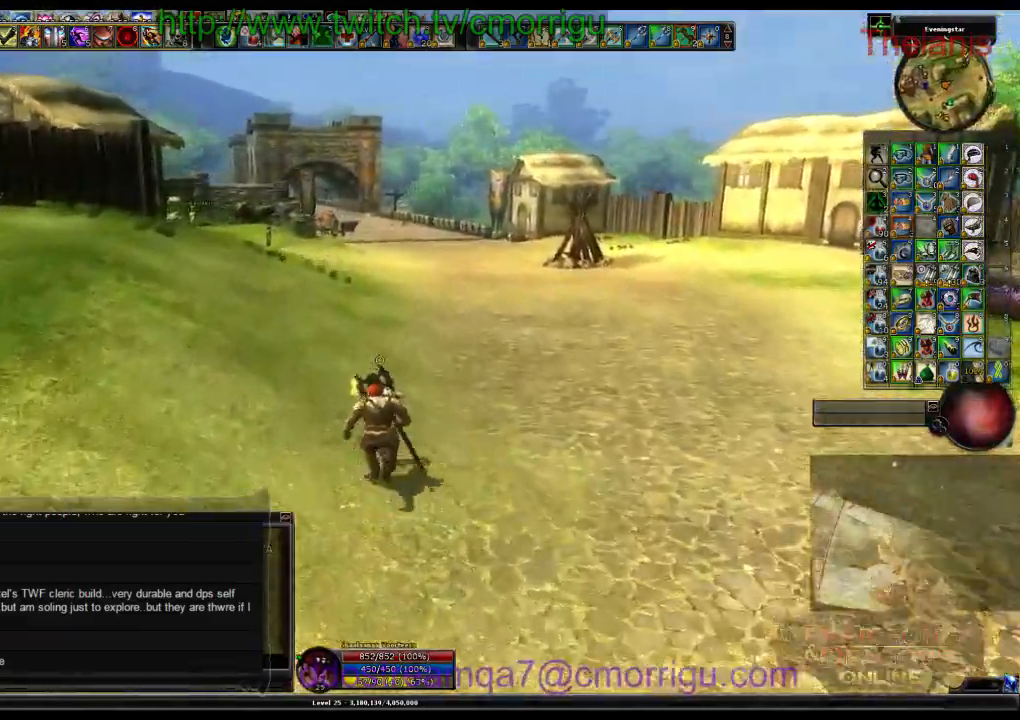
{"keys": ["w"], "events": []}
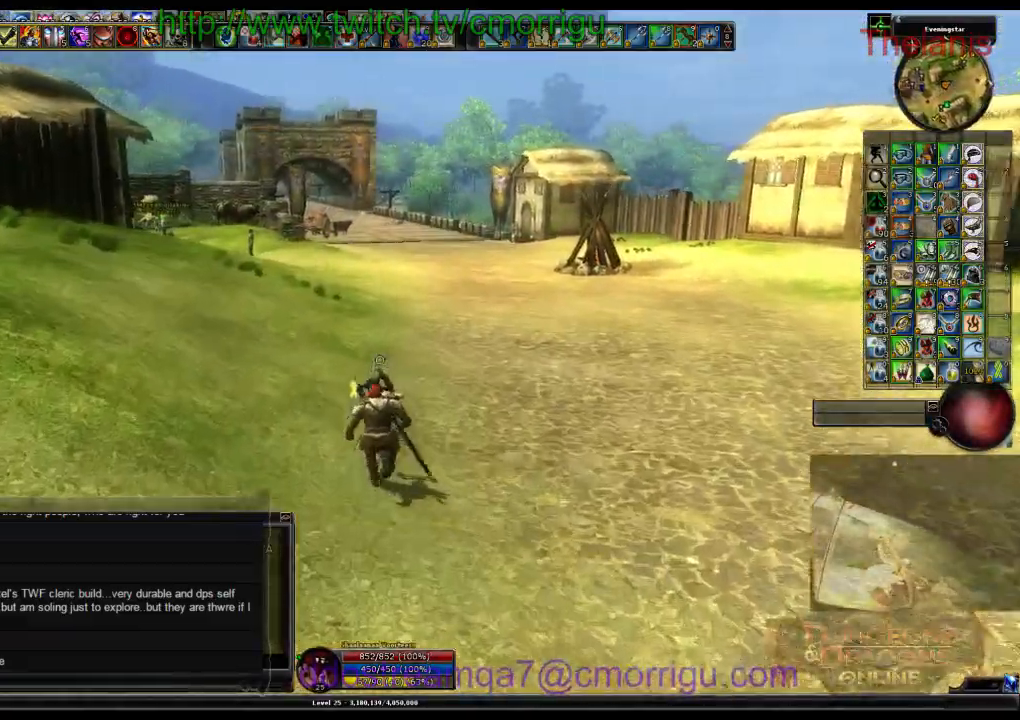
{"keys": ["w"], "events": []}
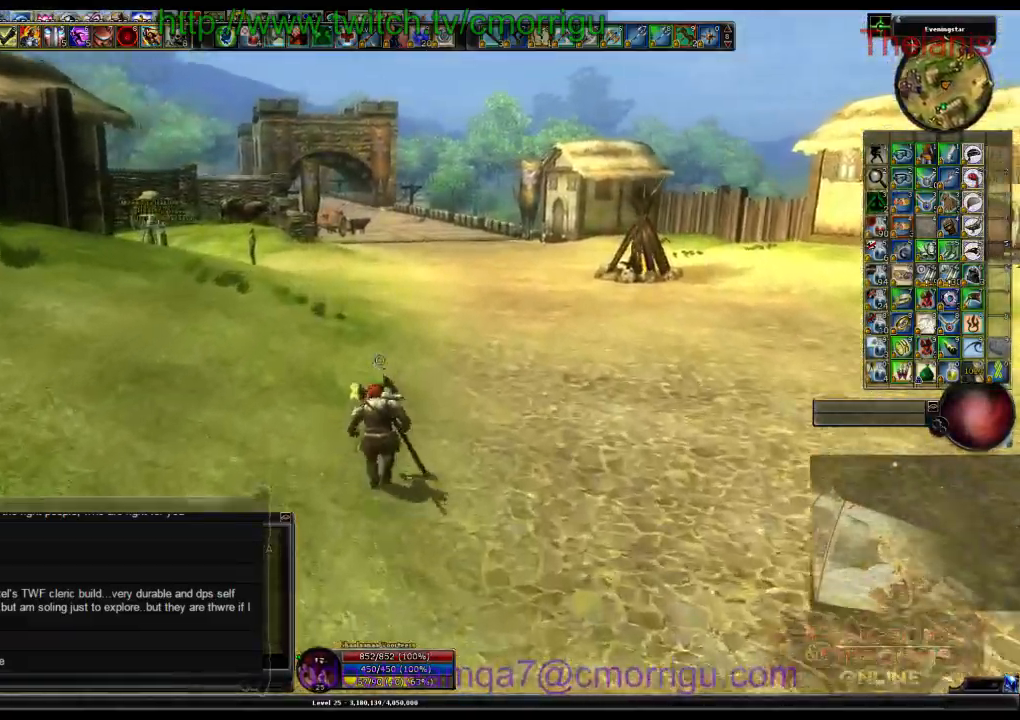
{"keys": ["w"], "events": []}
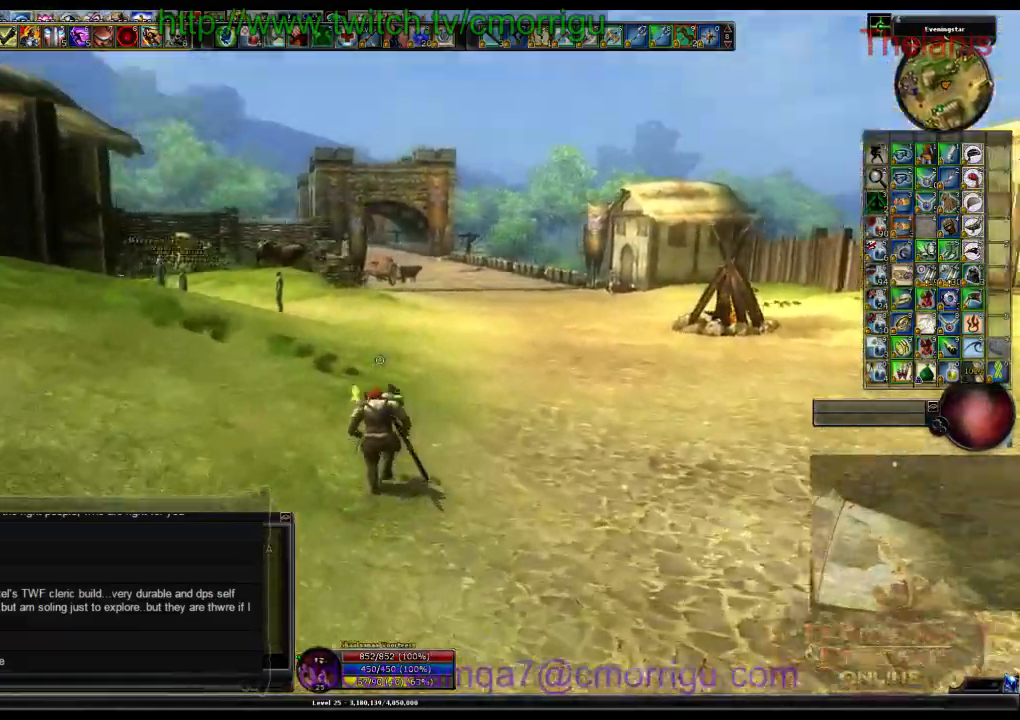
{"keys": ["w"], "events": []}
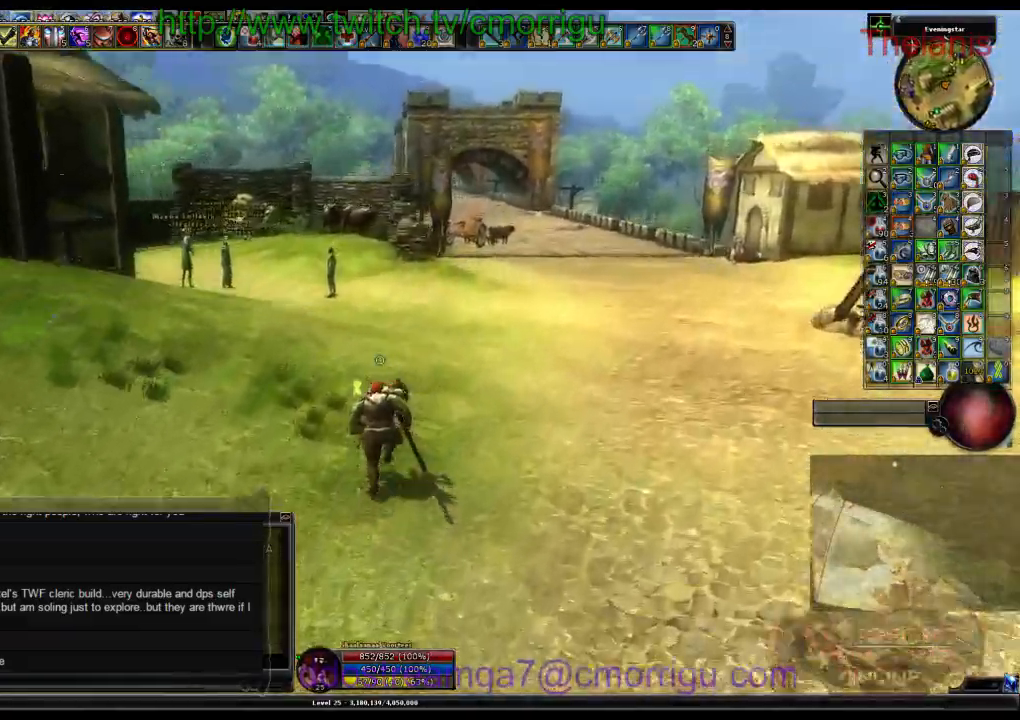
{"keys": ["w"], "events": []}
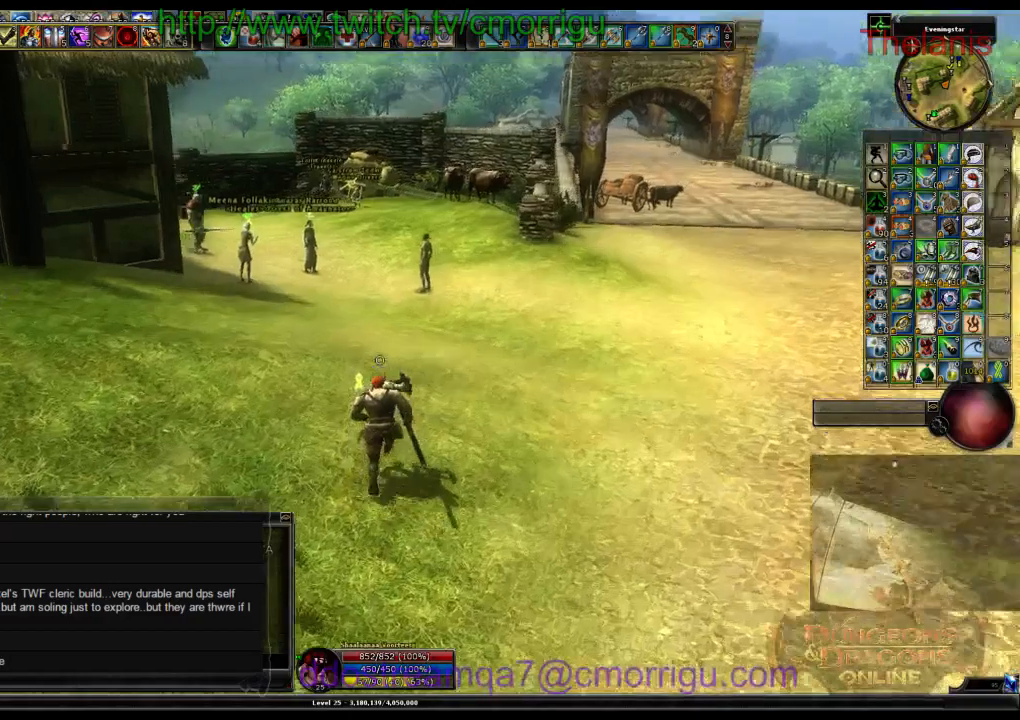
{"keys": ["w"], "events": []}
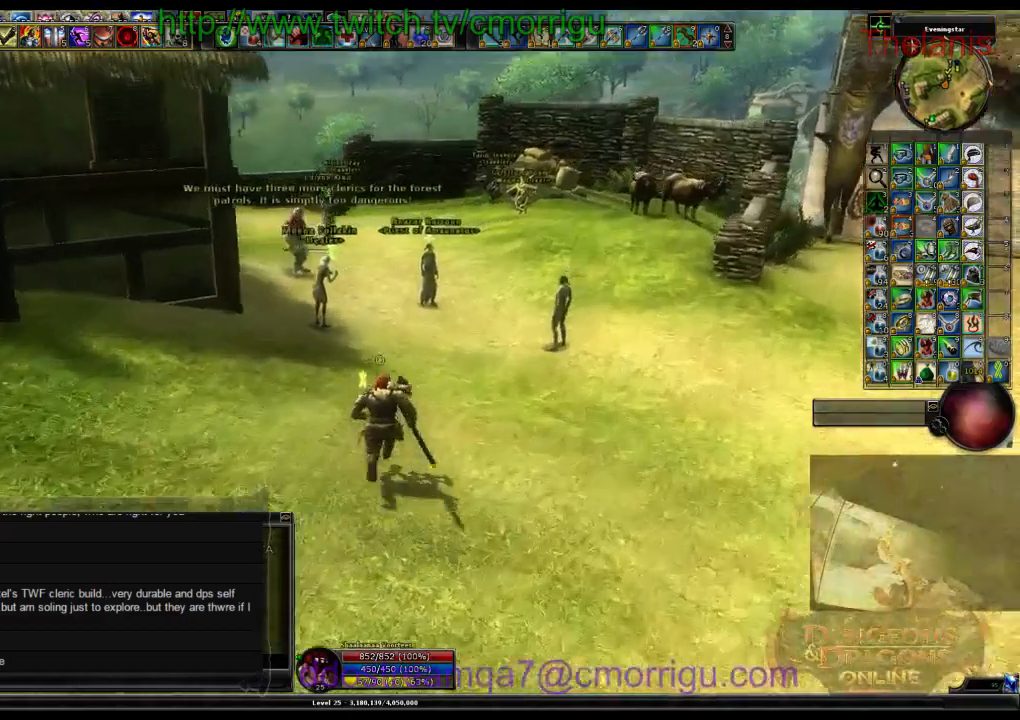
{"keys": ["w"], "events": []}
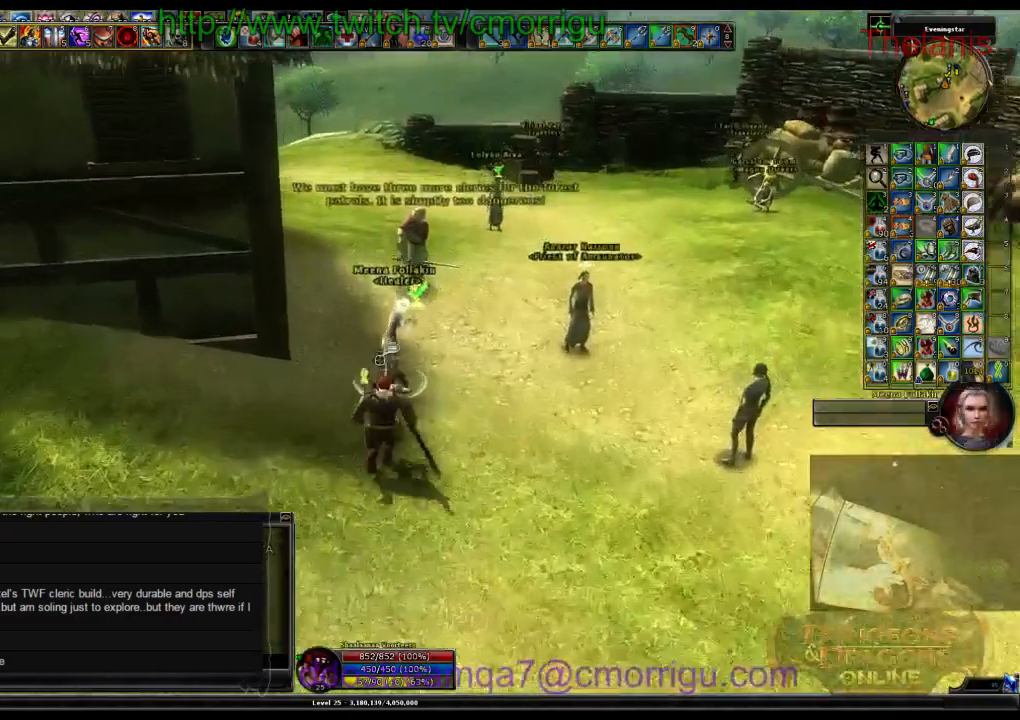
{"keys": [], "events": [[33, "w", "up"]]}